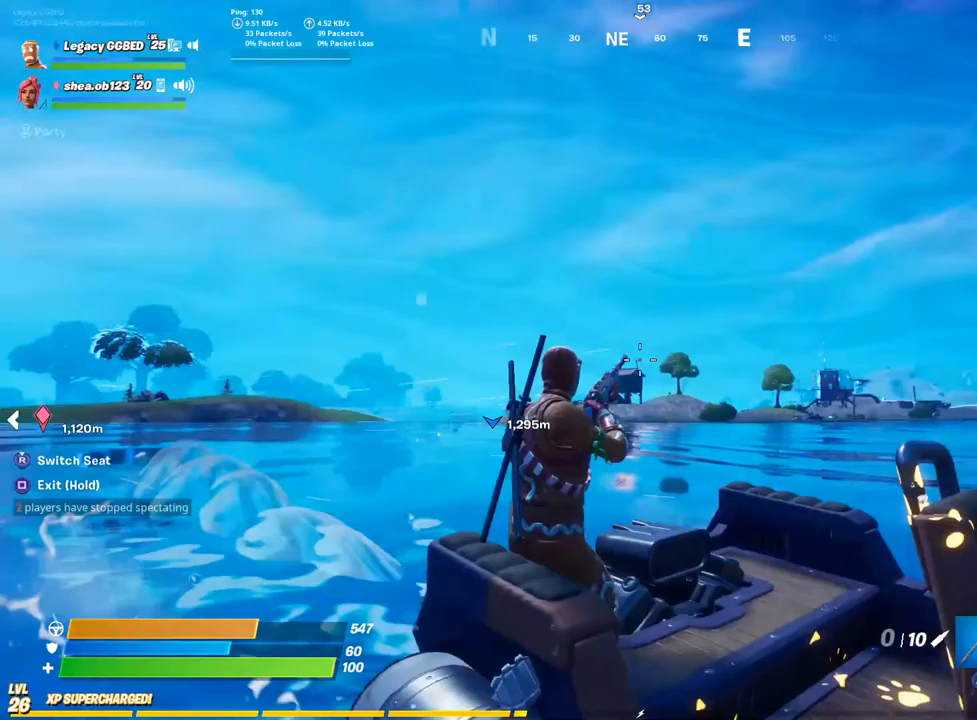
Gameplay with a controller (PlayStation layout); each line is a JSON object with the inputs held at the frame after it. "events" lists button and stick changes between this image and that frame as [ms after this image, input, new state], when the widget could be followed in between.
{"buttons": [], "left_stick": "right", "right_stick": "center", "events": []}
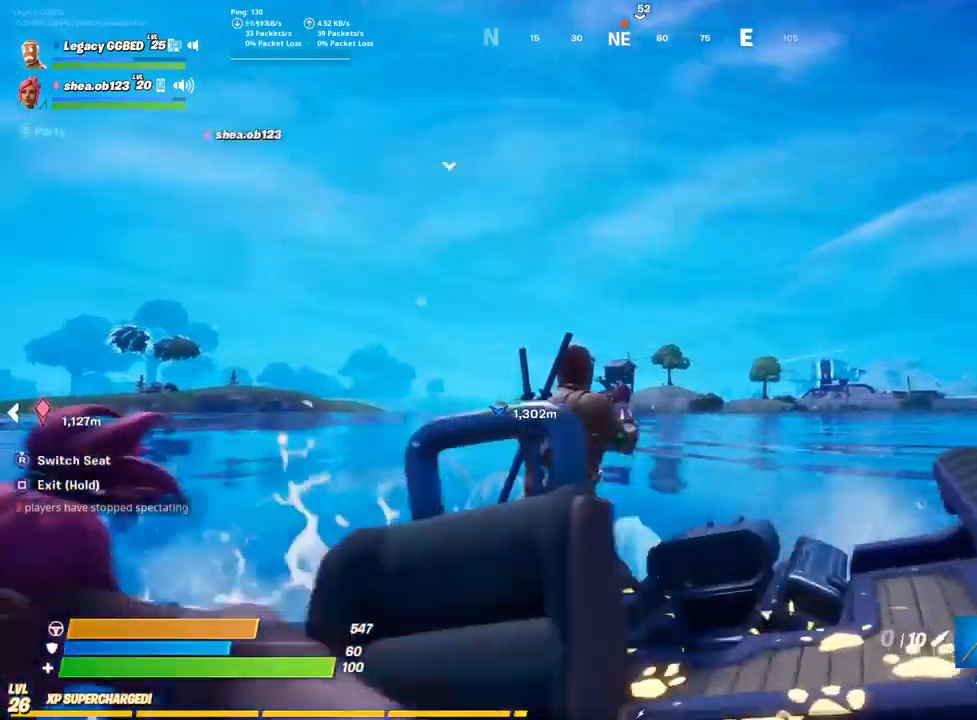
{"buttons": [], "left_stick": "down-left", "right_stick": "center", "events": [[300, "left_stick", "down-left"]]}
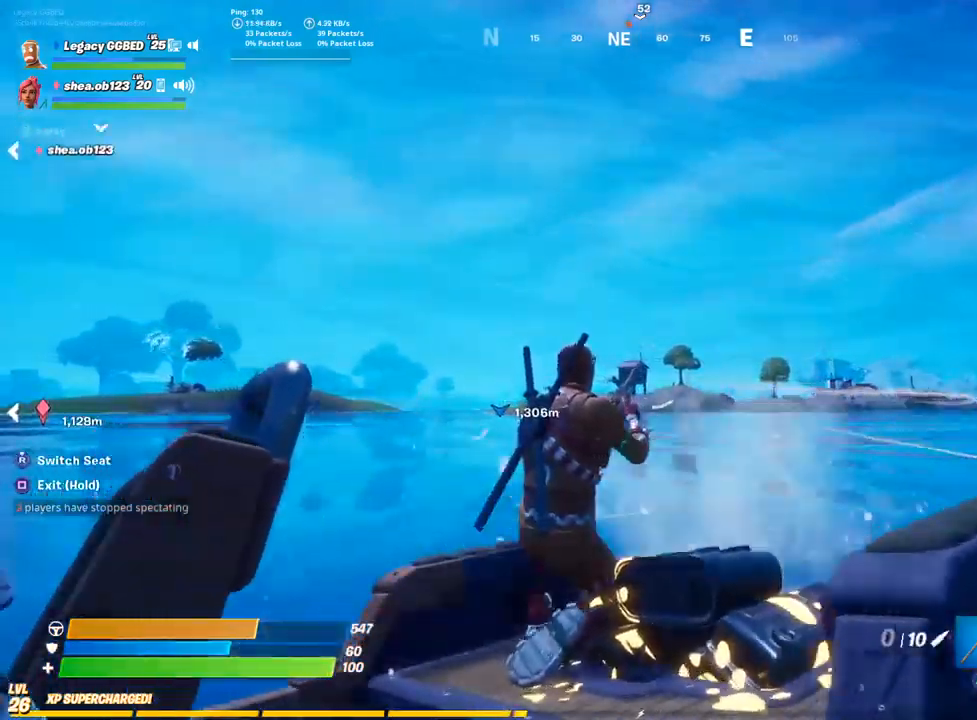
{"buttons": [], "left_stick": "down-left", "right_stick": "center", "events": []}
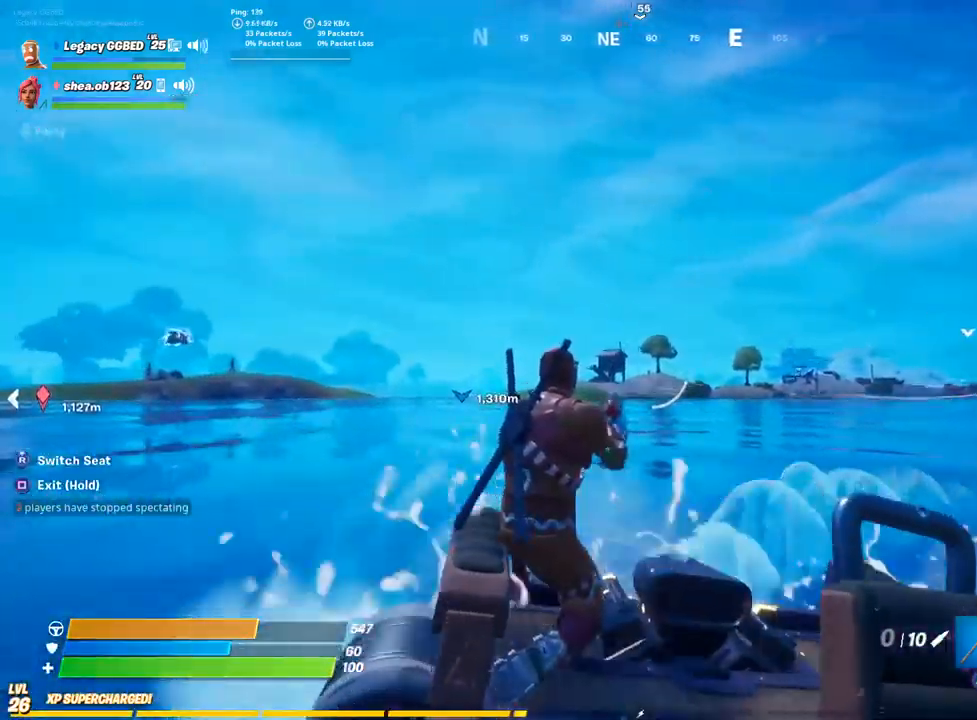
{"buttons": ["L2"], "left_stick": "down-right", "right_stick": "center", "events": [[100, "L2", "down"], [217, "left_stick", "down-right"], [283, "left_stick", "right"], [467, "left_stick", "down-right"]]}
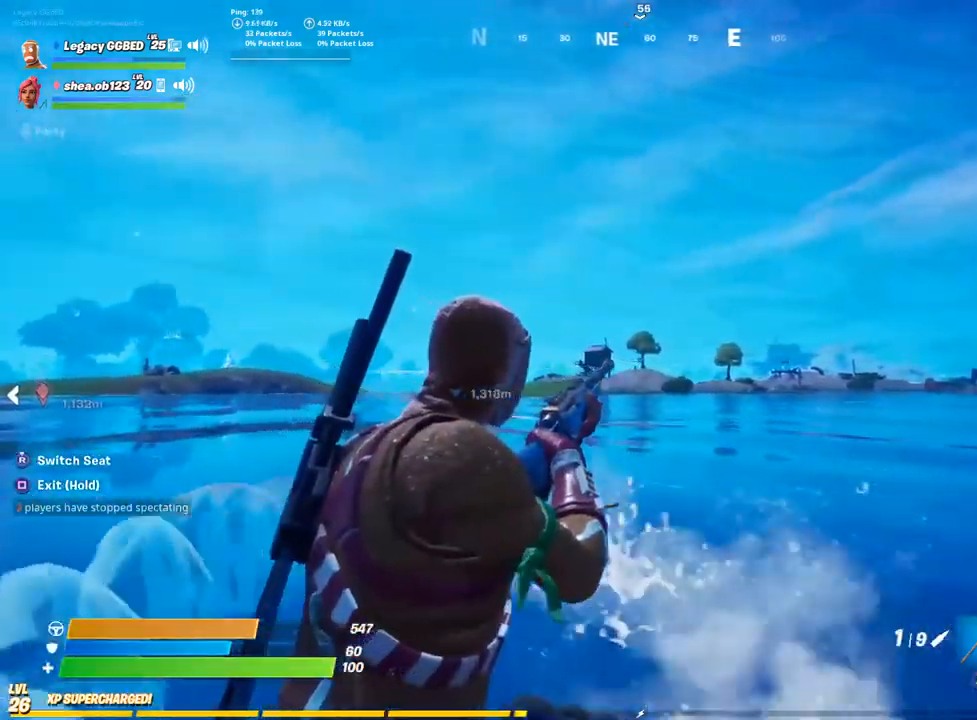
{"buttons": ["L2"], "left_stick": "down-left", "right_stick": "center", "events": [[33, "left_stick", "down"], [100, "left_stick", "down-left"]]}
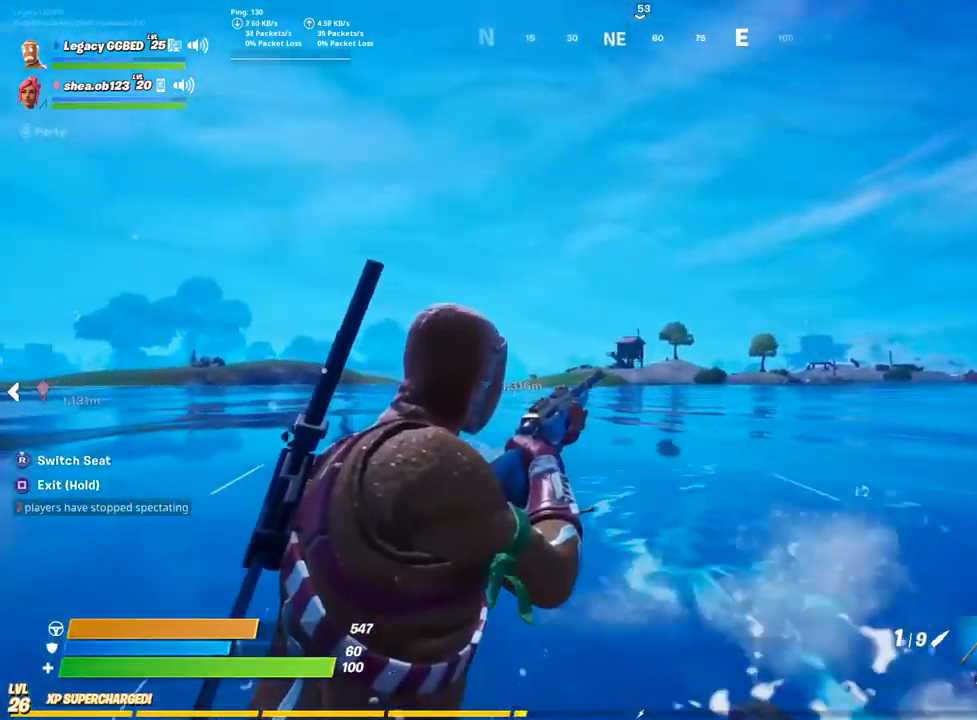
{"buttons": ["L2"], "left_stick": "down-right", "right_stick": "center", "events": [[33, "left_stick", "down-right"], [83, "left_stick", "right"], [417, "left_stick", "down-right"]]}
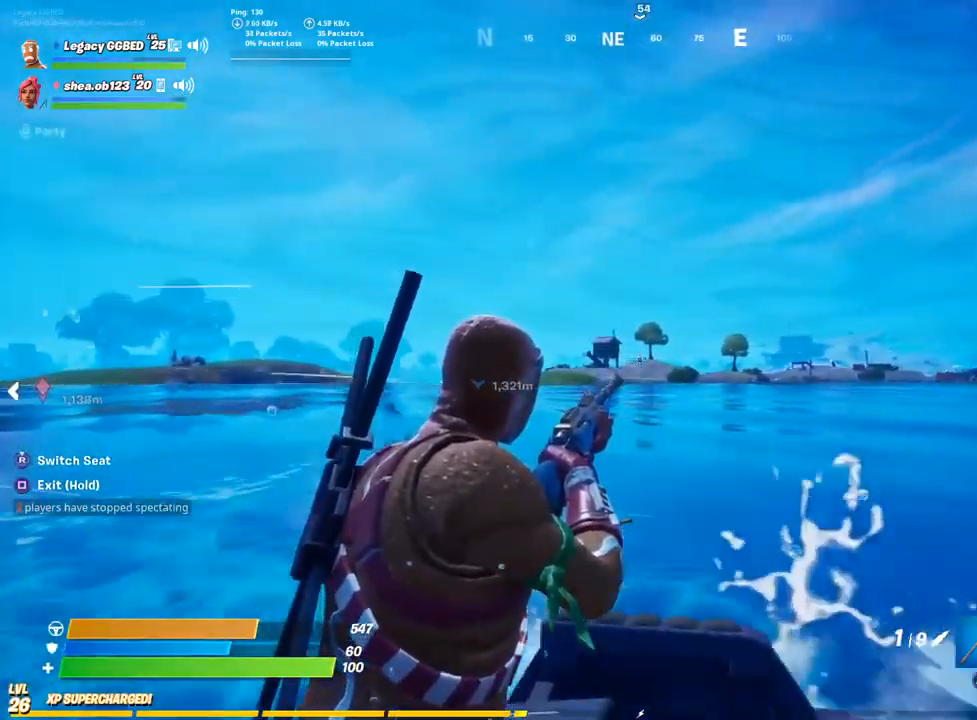
{"buttons": [], "left_stick": "down", "right_stick": "center", "events": [[283, "R2", "down"], [283, "left_stick", "center"], [383, "left_stick", "up-left"], [400, "L2", "up"], [400, "R2", "up"], [500, "left_stick", "down"]]}
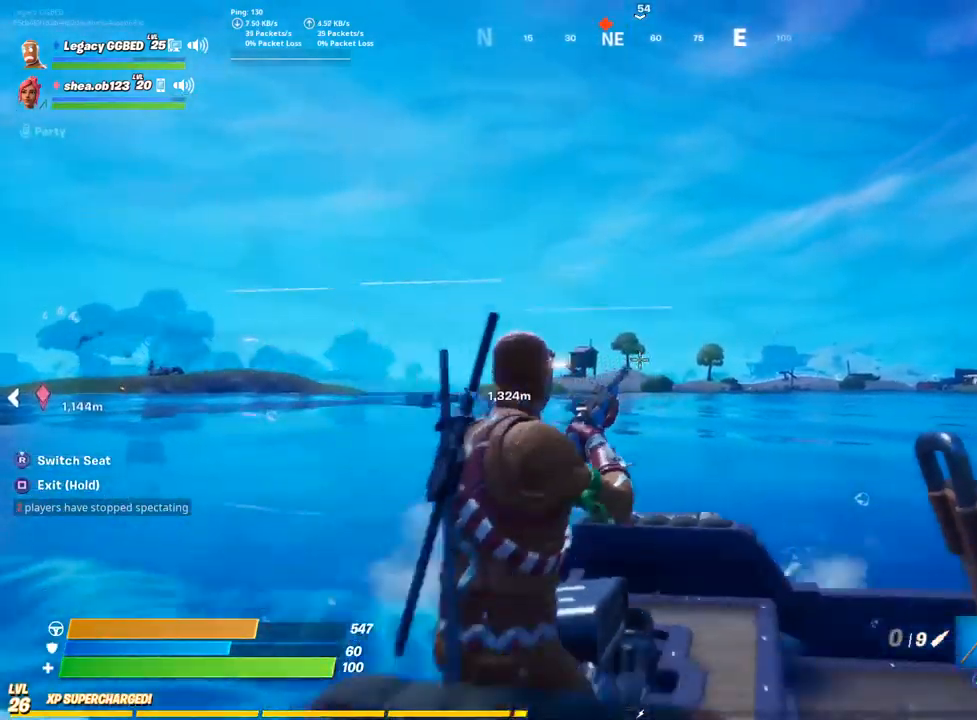
{"buttons": [], "left_stick": "down", "right_stick": "center", "events": []}
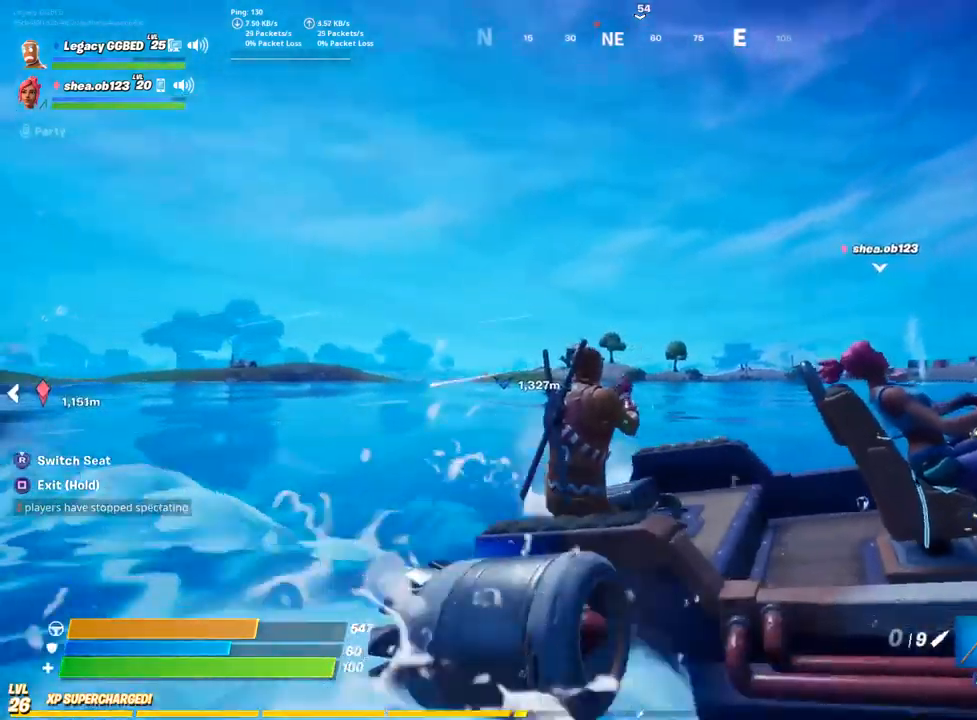
{"buttons": [], "left_stick": "up-right", "right_stick": "right", "events": [[117, "left_stick", "right"], [133, "right_stick", "right"], [483, "left_stick", "up-right"]]}
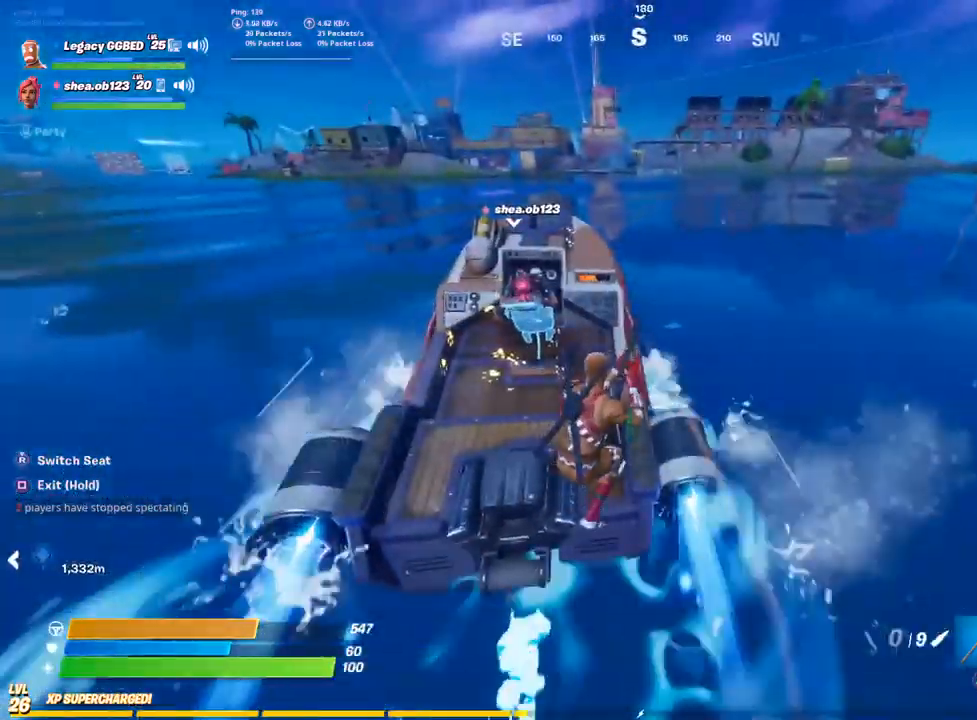
{"buttons": [], "left_stick": "up-right", "right_stick": "center", "events": [[317, "L3", "down"], [433, "L3", "up"], [500, "right_stick", "center"]]}
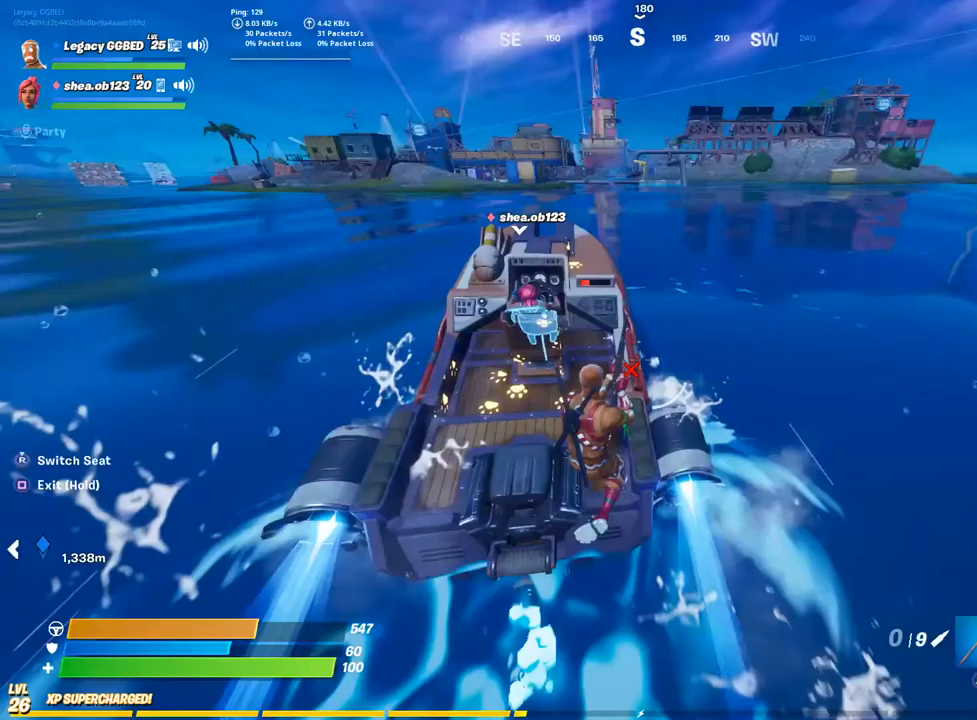
{"buttons": [], "left_stick": "up-right", "right_stick": "center", "events": [[50, "L3", "down"], [183, "L3", "up"]]}
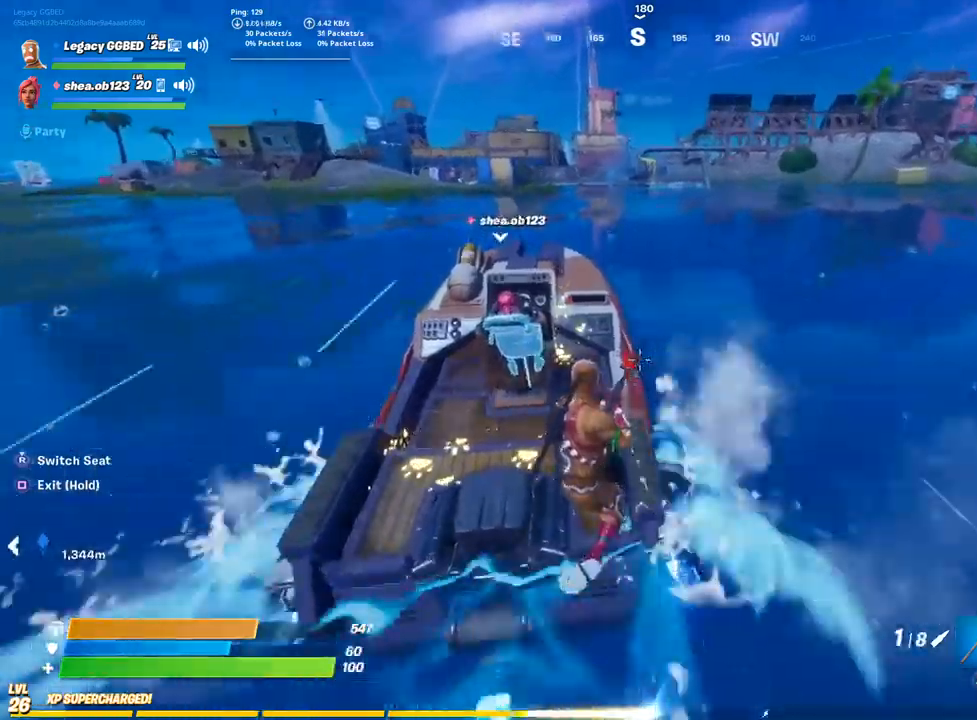
{"buttons": [], "left_stick": "up", "right_stick": "center", "events": [[233, "left_stick", "up"]]}
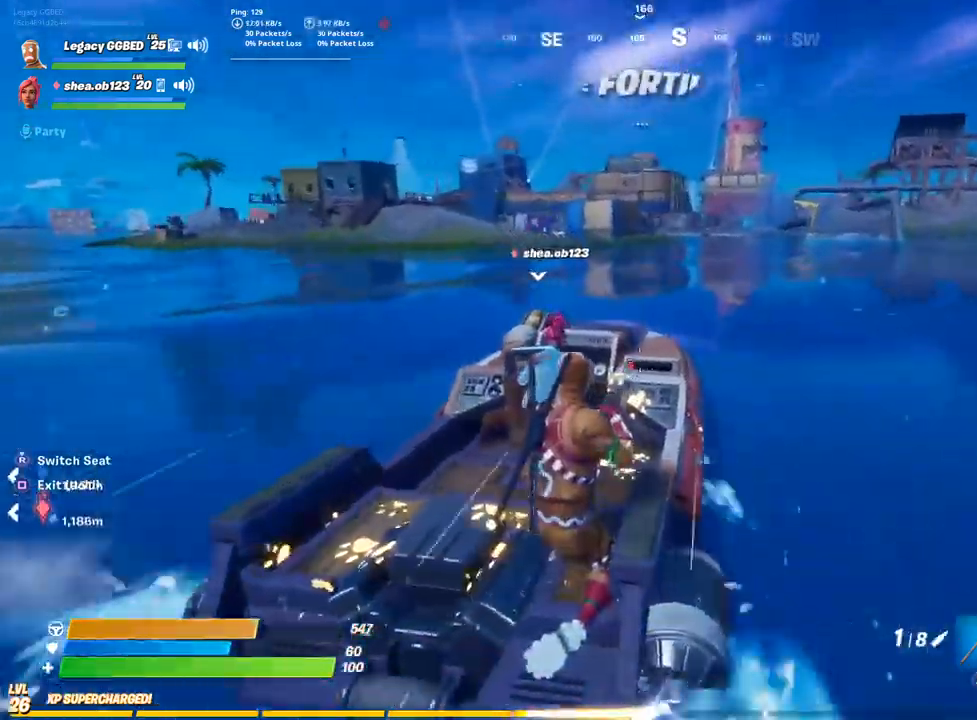
{"buttons": [], "left_stick": "up", "right_stick": "center", "events": []}
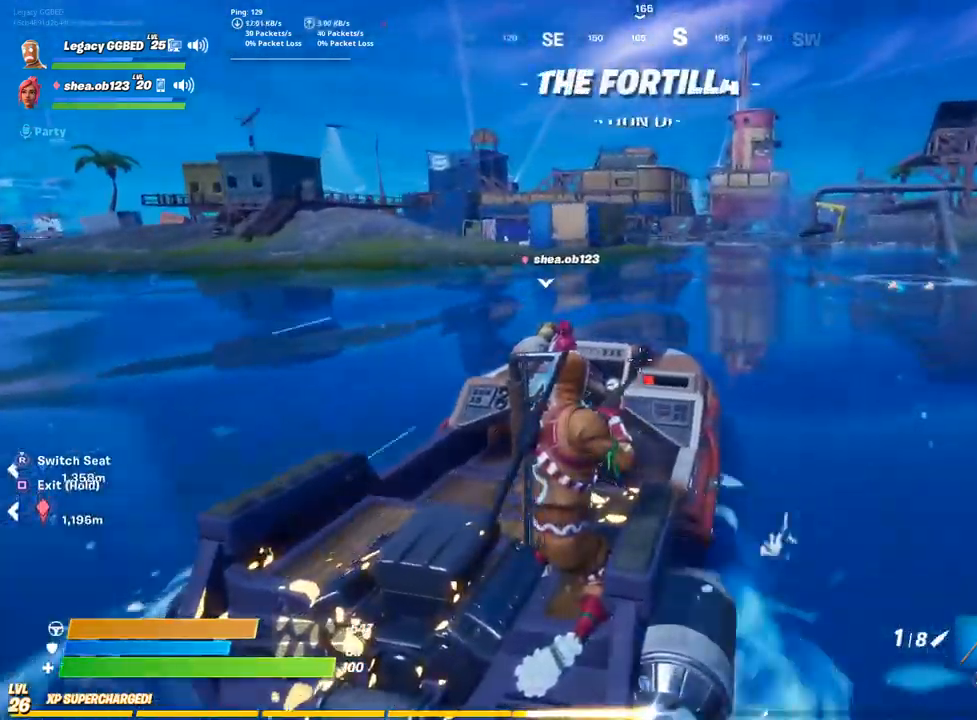
{"buttons": [], "left_stick": "up", "right_stick": "center", "events": []}
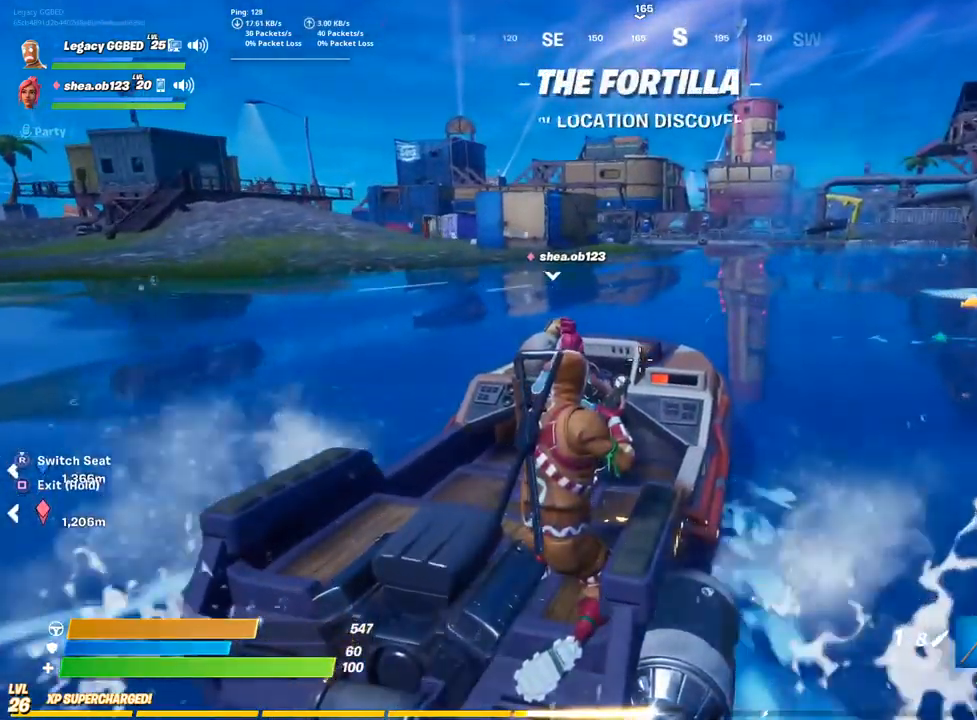
{"buttons": [], "left_stick": "up", "right_stick": "center", "events": []}
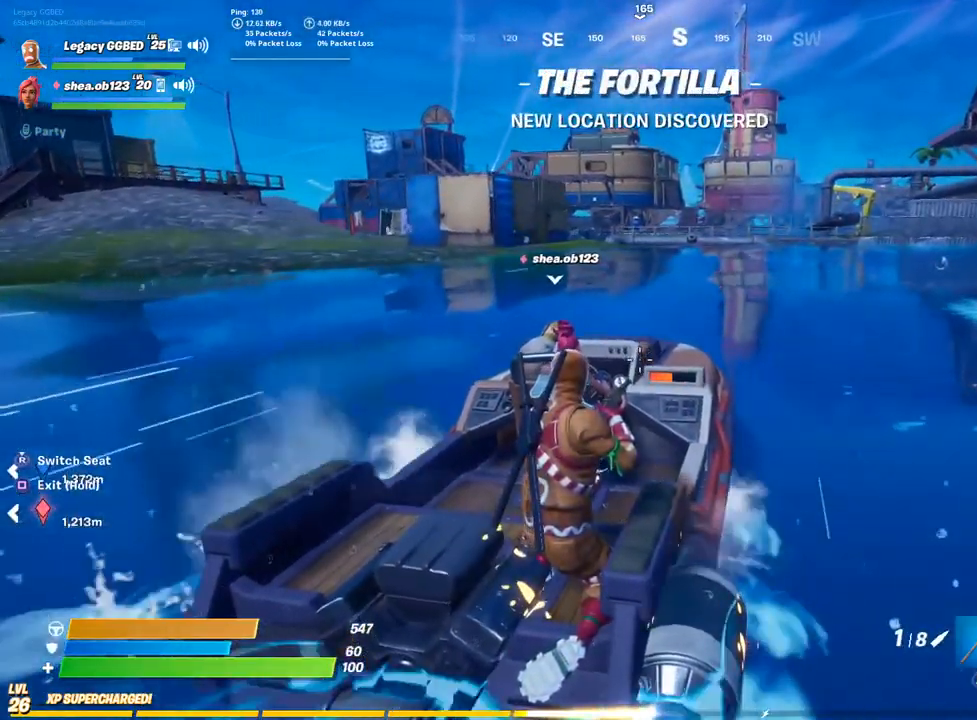
{"buttons": ["SQUARE"], "left_stick": "up", "right_stick": "center", "events": [[100, "SQUARE", "down"]]}
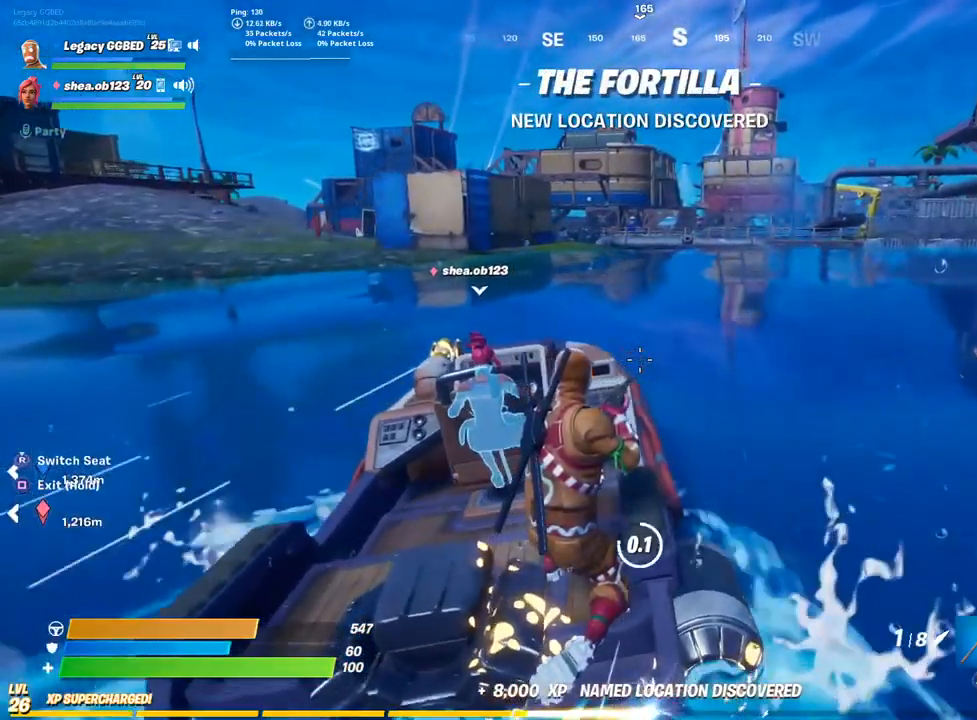
{"buttons": ["SQUARE"], "left_stick": "up", "right_stick": "center", "events": []}
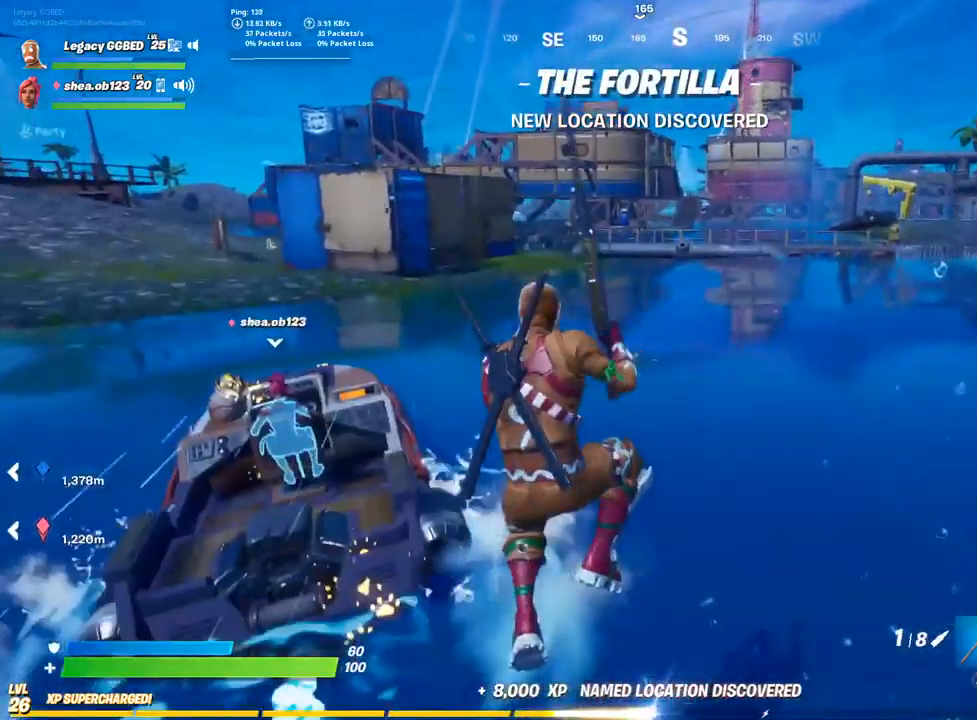
{"buttons": [], "left_stick": "up", "right_stick": "center", "events": [[83, "SQUARE", "up"], [283, "right_stick", "left"], [333, "L3", "down"], [417, "right_stick", "center"], [483, "L3", "up"]]}
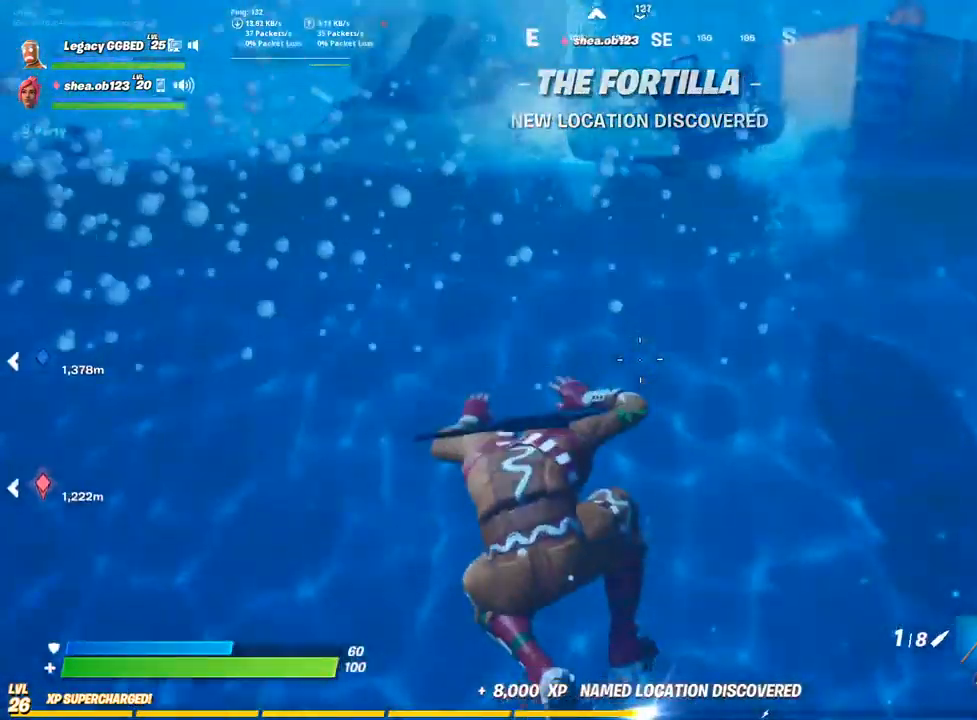
{"buttons": ["CROSS"], "left_stick": "up", "right_stick": "center", "events": [[100, "L3", "down"], [233, "L3", "up"], [500, "CROSS", "down"]]}
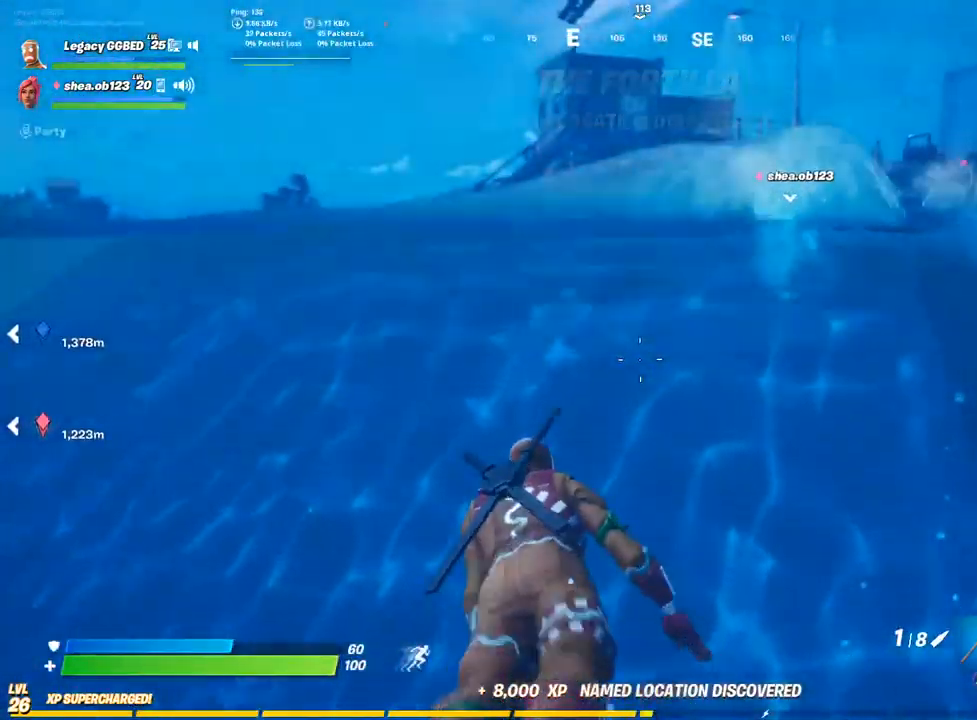
{"buttons": [], "left_stick": "up", "right_stick": "center", "events": [[133, "CROSS", "up"]]}
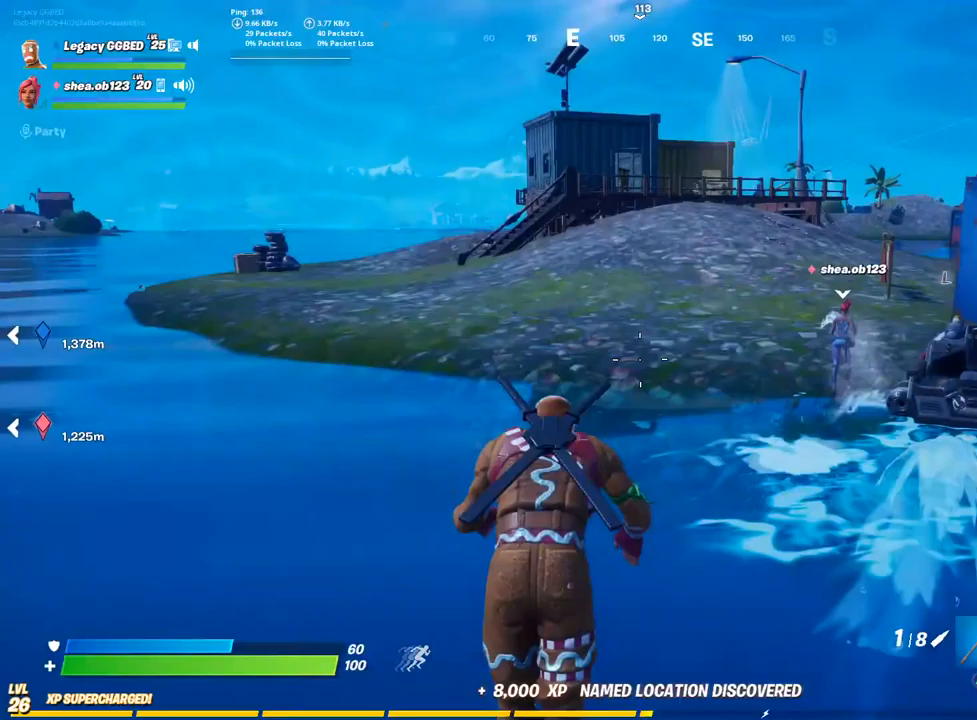
{"buttons": [], "left_stick": "up-right", "right_stick": "left", "events": [[250, "right_stick", "left"], [383, "left_stick", "up-right"]]}
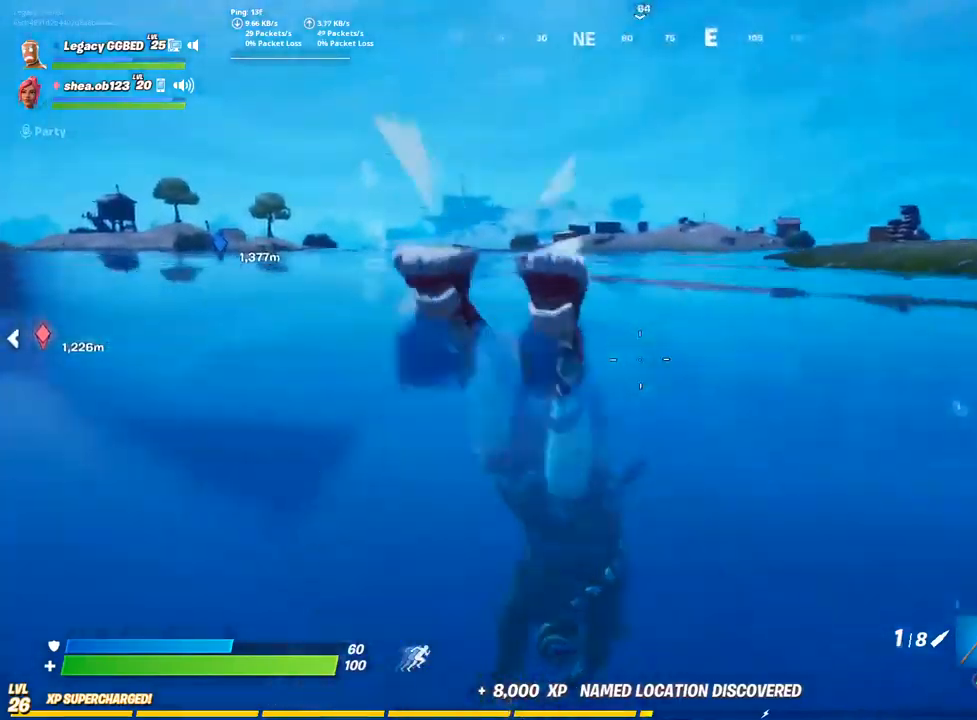
{"buttons": ["CROSS"], "left_stick": "up-right", "right_stick": "center", "events": [[33, "right_stick", "center"], [417, "CROSS", "down"]]}
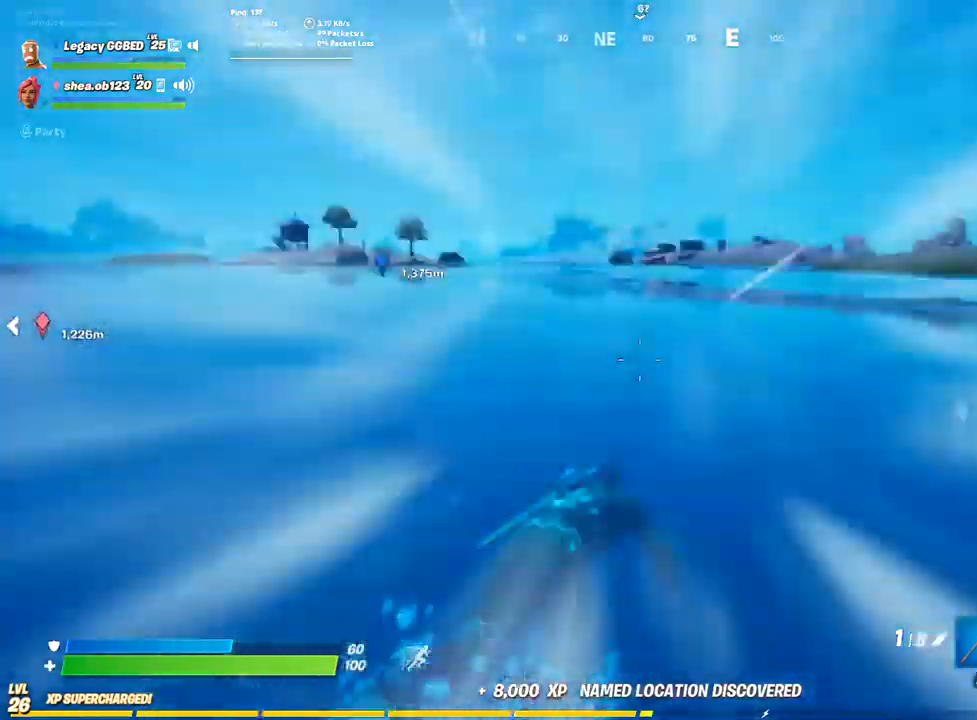
{"buttons": [], "left_stick": "up-right", "right_stick": "center", "events": [[67, "CROSS", "up"]]}
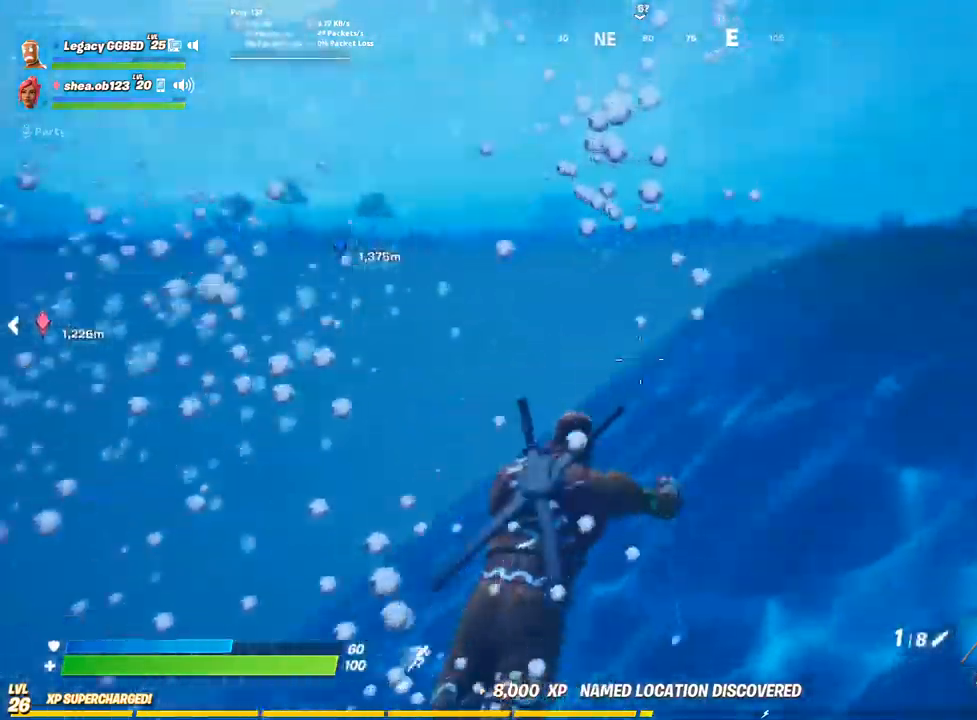
{"buttons": [], "left_stick": "up-right", "right_stick": "right", "events": [[300, "right_stick", "right"]]}
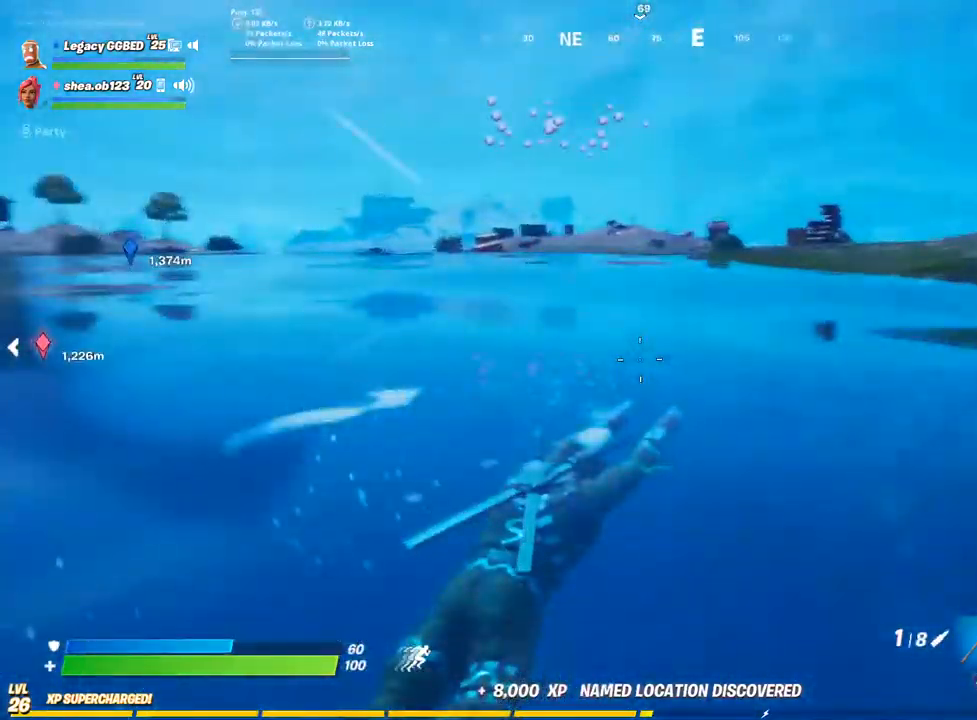
{"buttons": [], "left_stick": "up-right", "right_stick": "right", "events": [[67, "CROSS", "down"], [183, "CROSS", "up"]]}
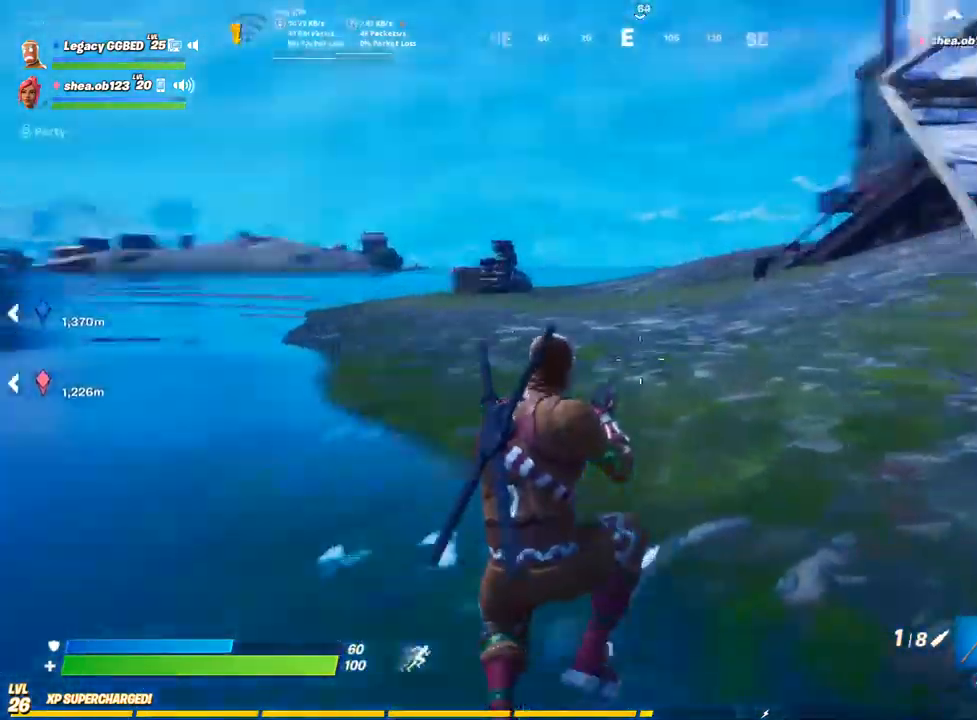
{"buttons": [], "left_stick": "up-right", "right_stick": "left", "events": [[400, "right_stick", "center"], [467, "right_stick", "left"]]}
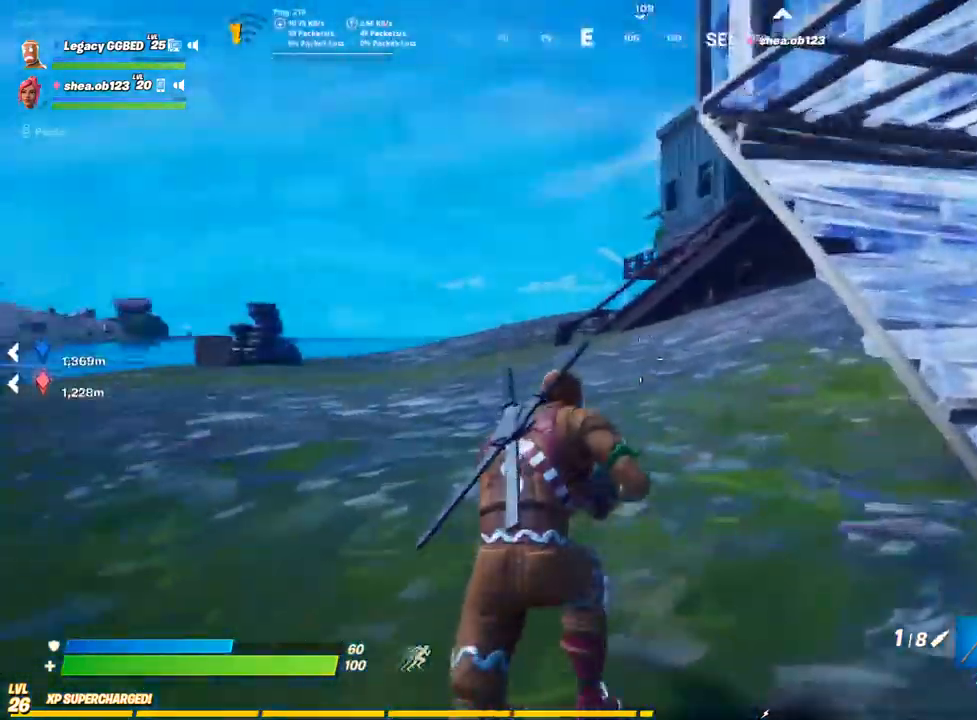
{"buttons": ["R2"], "left_stick": "up", "right_stick": "center", "events": [[17, "right_stick", "center"], [83, "CIRCLE", "down"], [83, "L3", "down"], [83, "left_stick", "up"], [167, "CIRCLE", "up"], [233, "L3", "up"], [267, "CROSS", "down"], [350, "CROSS", "up"], [350, "R2", "down"]]}